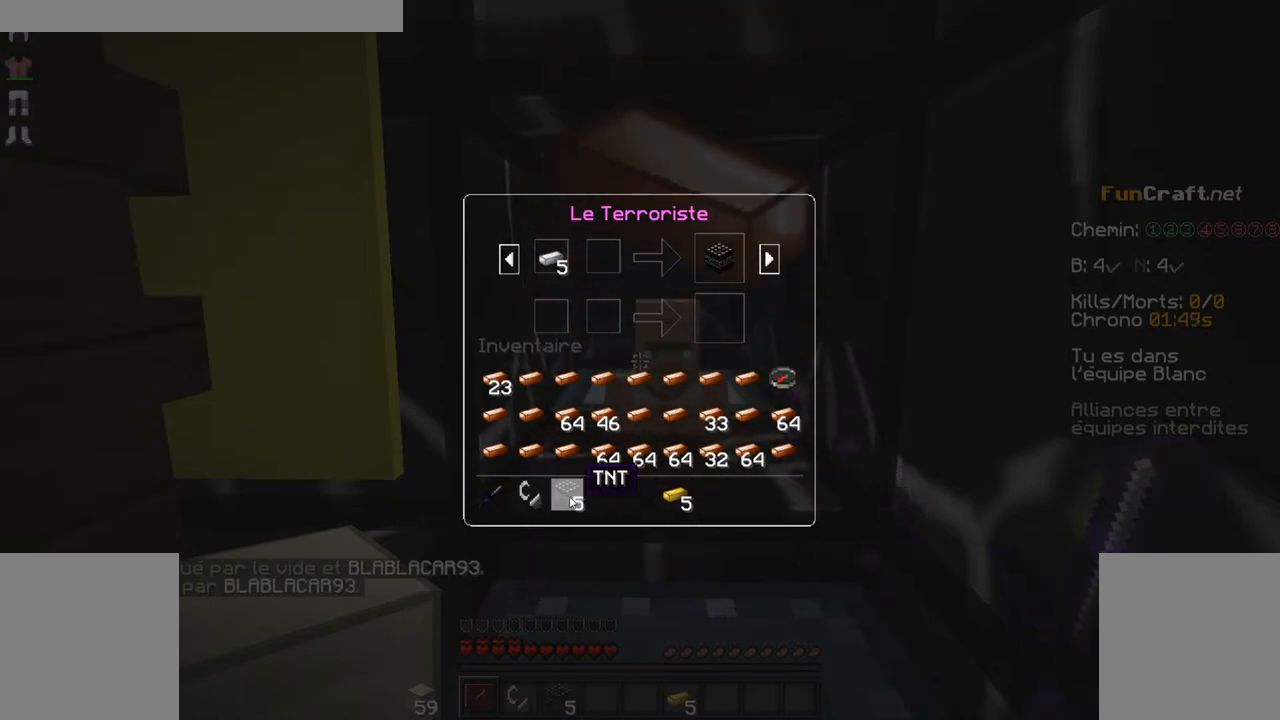
Gameplay with keyboard and mouse; each line is a JSON object with the keys and mouse buttons held at the frame after it. "events" lists presses ("down") and releases ("up") of "d", "q", "s", "shift", "space", "z", "mouse_left" and "mouse_right" between this image and that frame as [ms after this image, input, new state], when the widget could be followed in between. "mouse_left", "mouse_right" = the "left", "right" buttons of the "mouse" list. No other keys are recorded. Fast repeated clicks can show as one long hold. Not read: mouse_move.
{"keys": ["z"], "mouse": [], "events": [[334, "z", "down"]]}
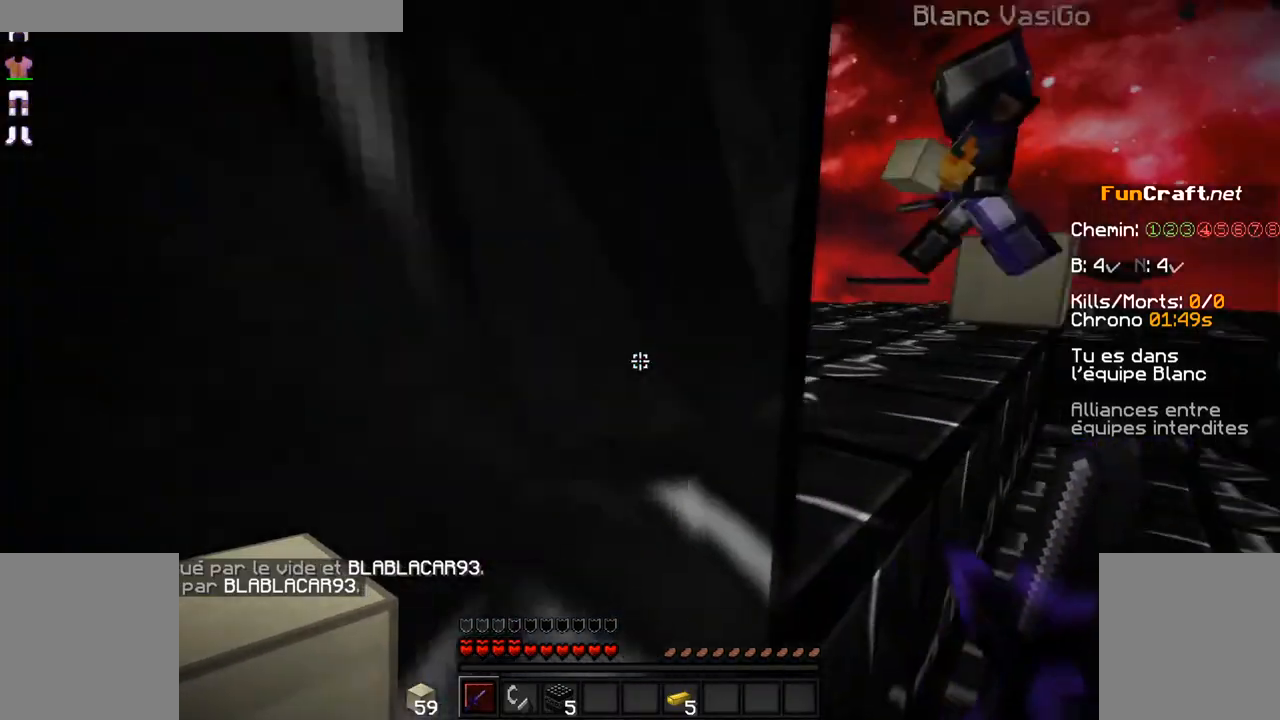
{"keys": ["z"], "mouse": [], "events": [[284, "space", "down"], [484, "space", "up"]]}
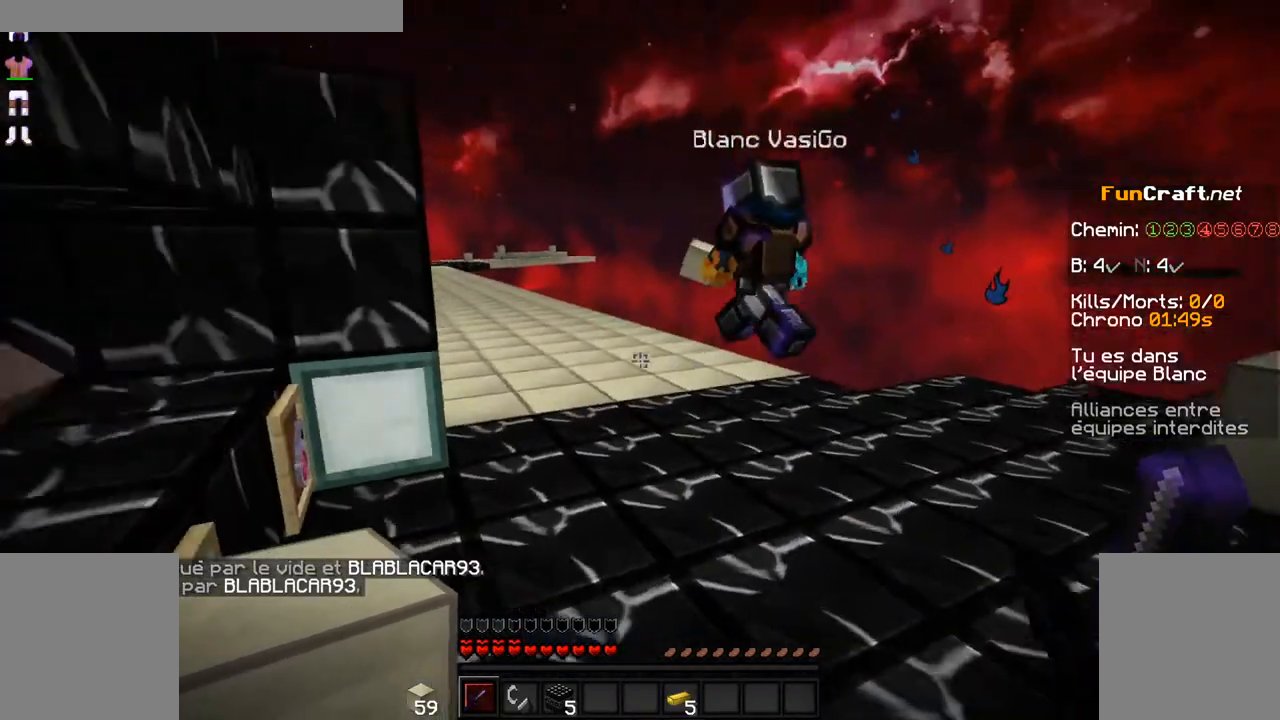
{"keys": ["space", "z"], "mouse": [], "events": [[334, "space", "down"]]}
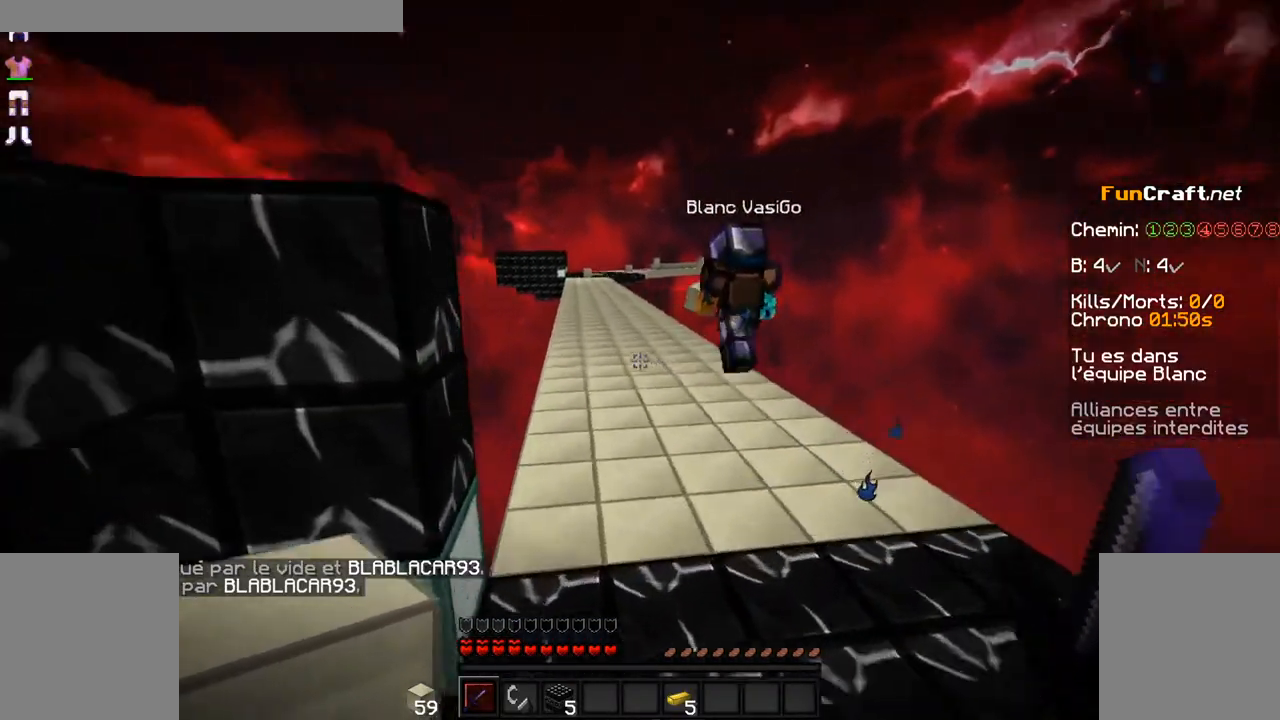
{"keys": ["space", "z"], "mouse": [], "events": []}
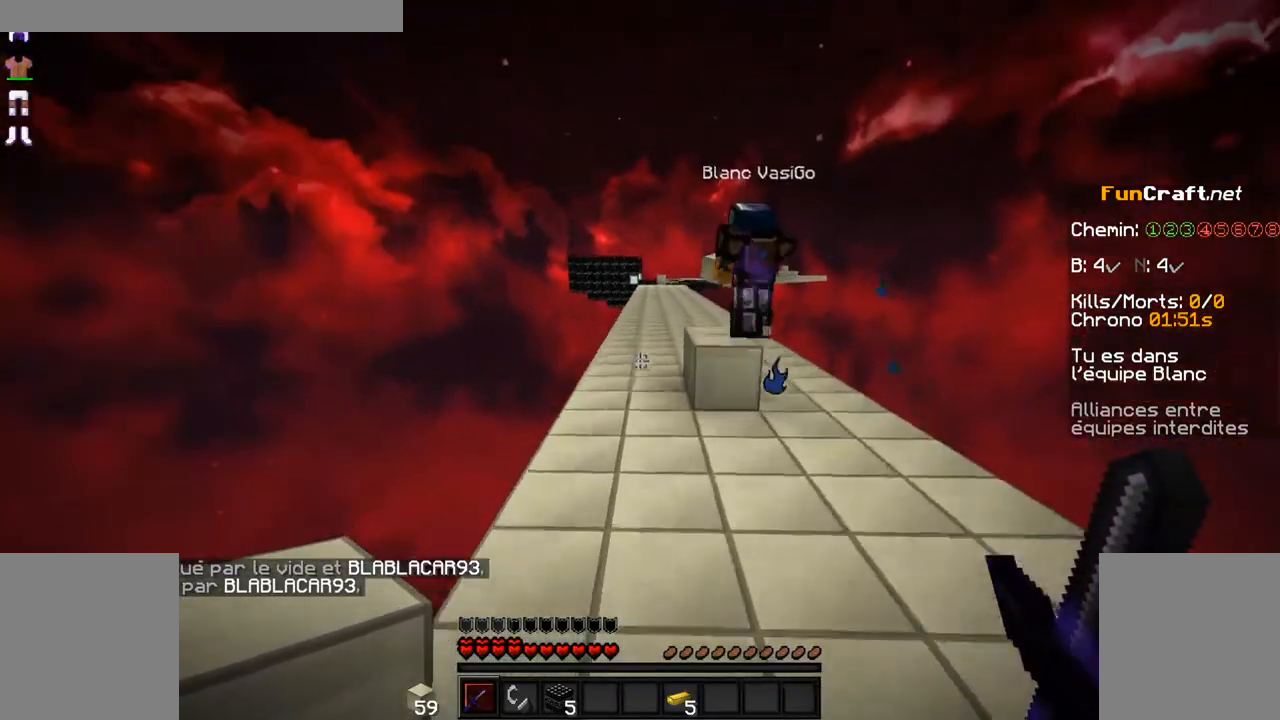
{"keys": ["space", "z"], "mouse": [], "events": []}
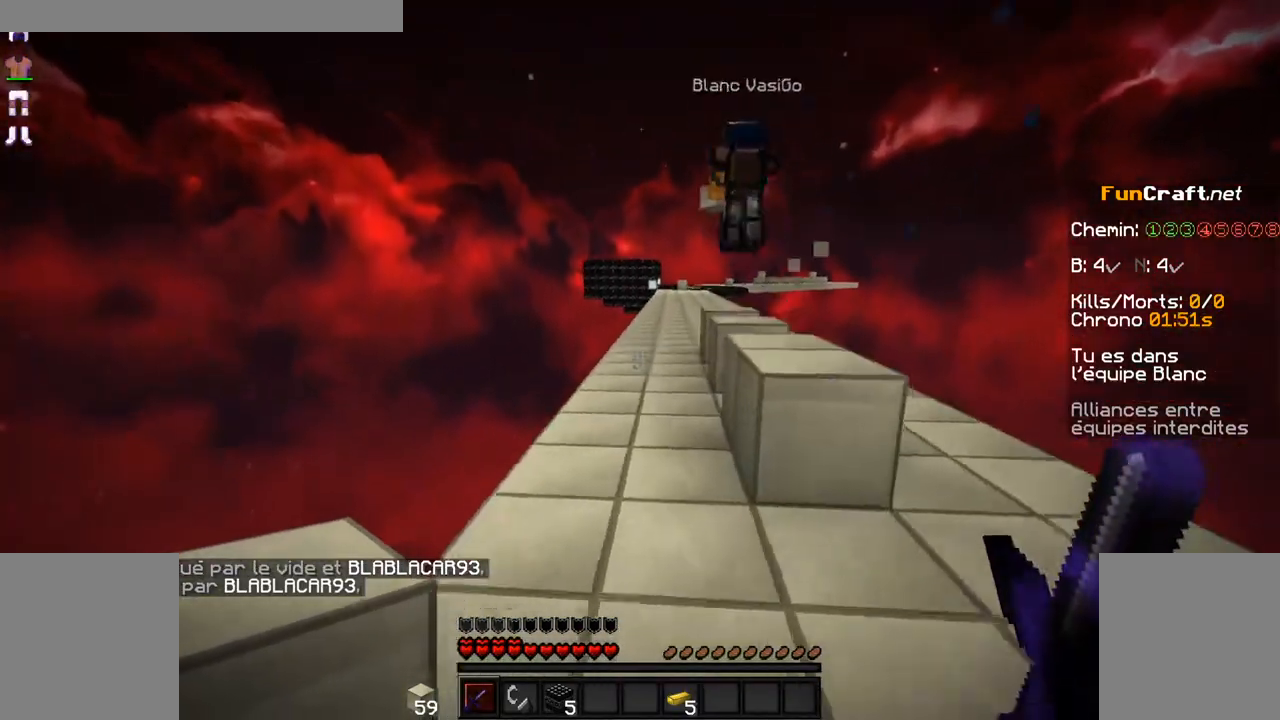
{"keys": ["space", "z"], "mouse": [], "events": []}
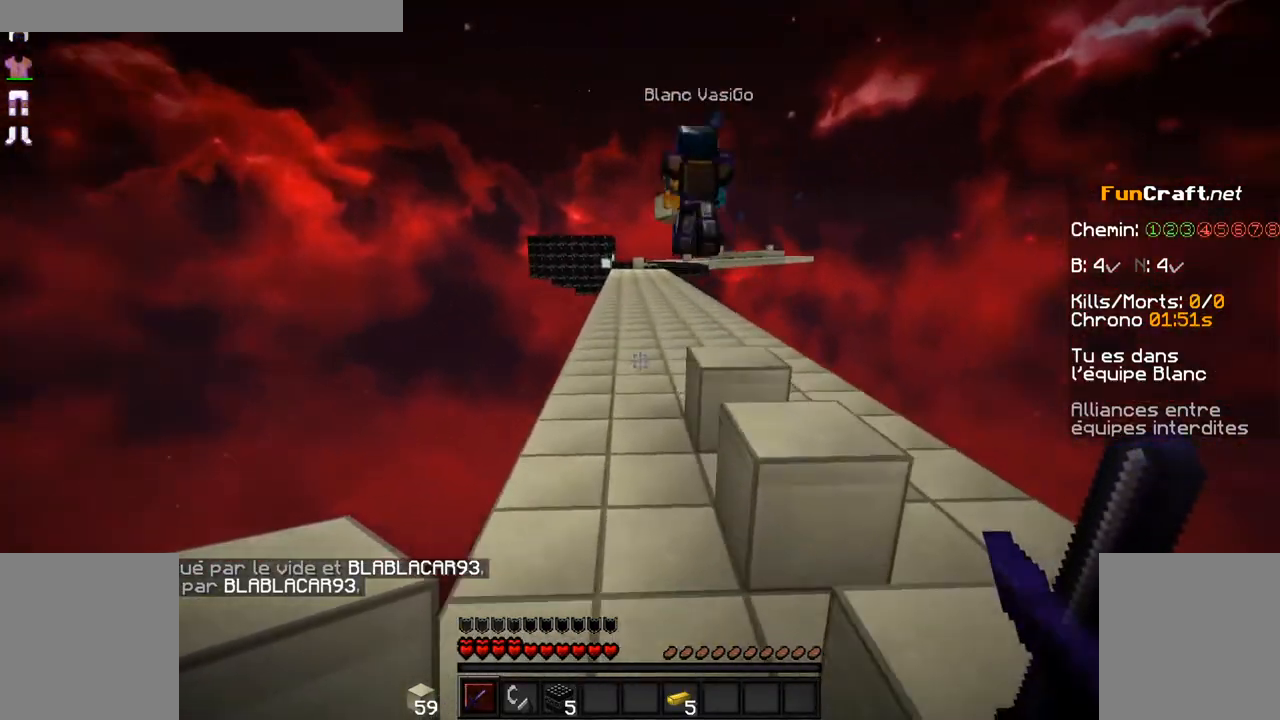
{"keys": ["space", "z"], "mouse": [], "events": []}
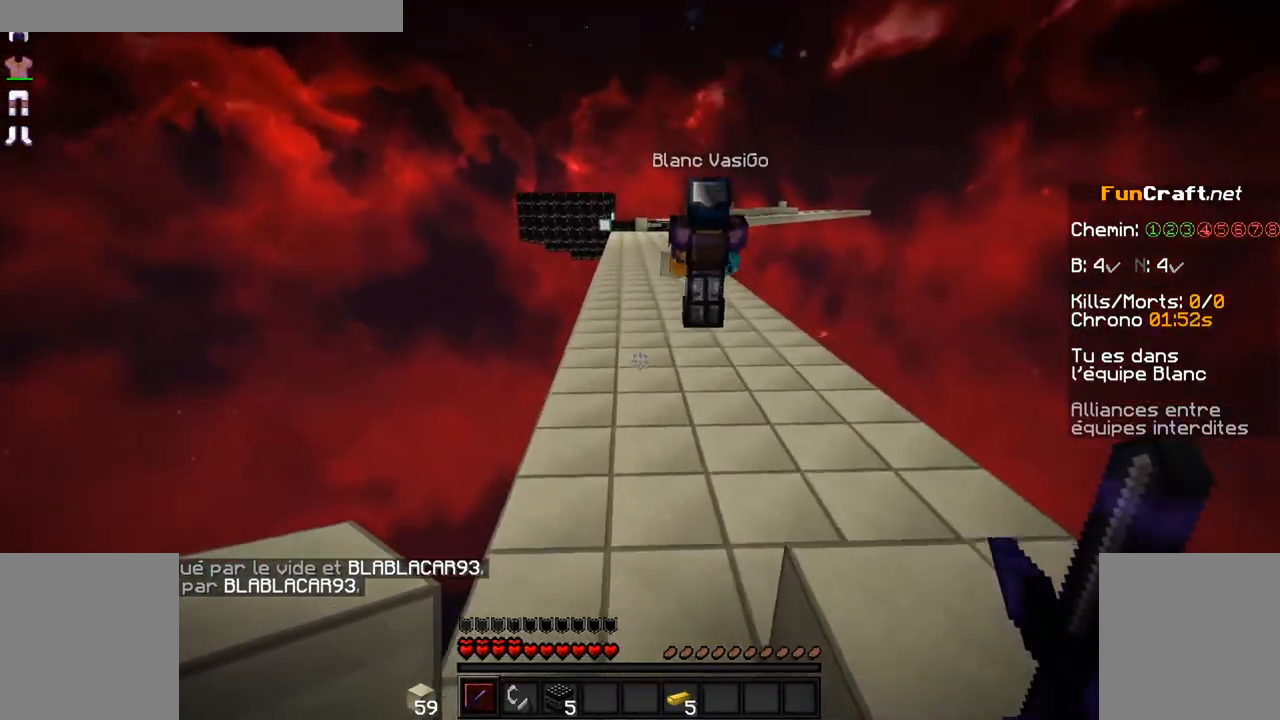
{"keys": ["space", "z"], "mouse": [], "events": []}
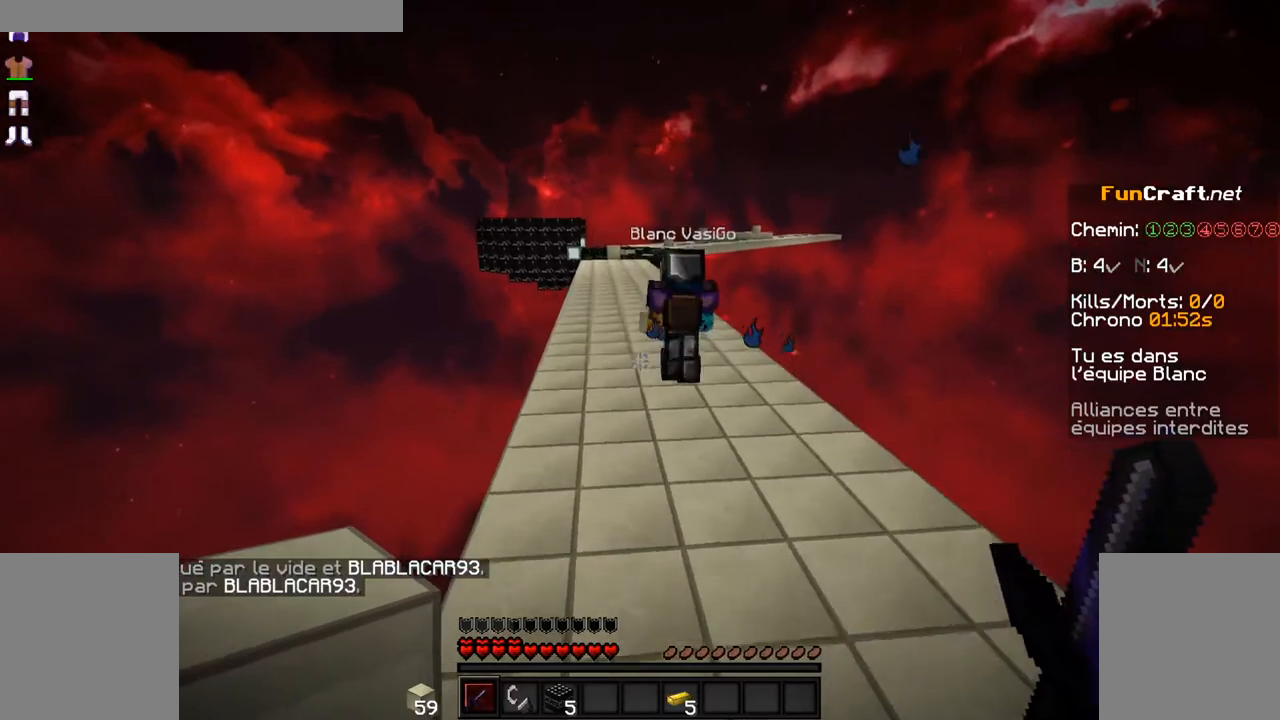
{"keys": ["space", "z"], "mouse": [], "events": []}
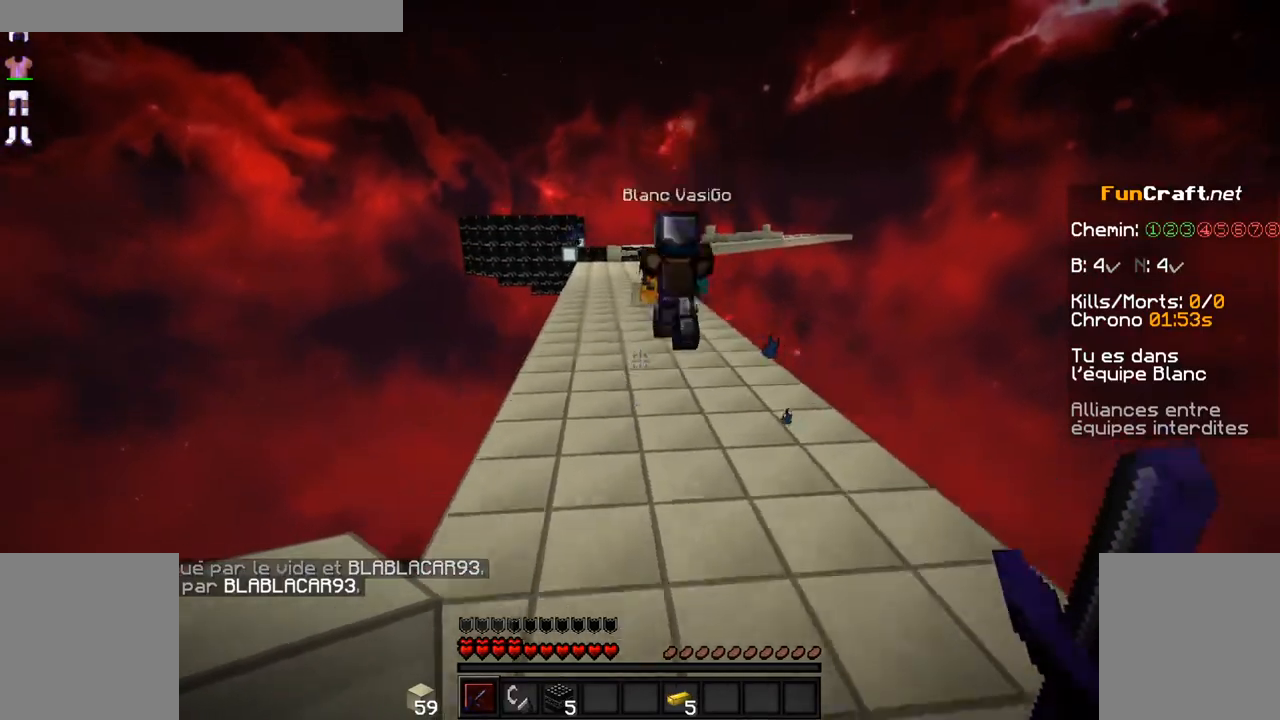
{"keys": [], "mouse": [], "events": [[234, "space", "up"], [284, "z", "up"]]}
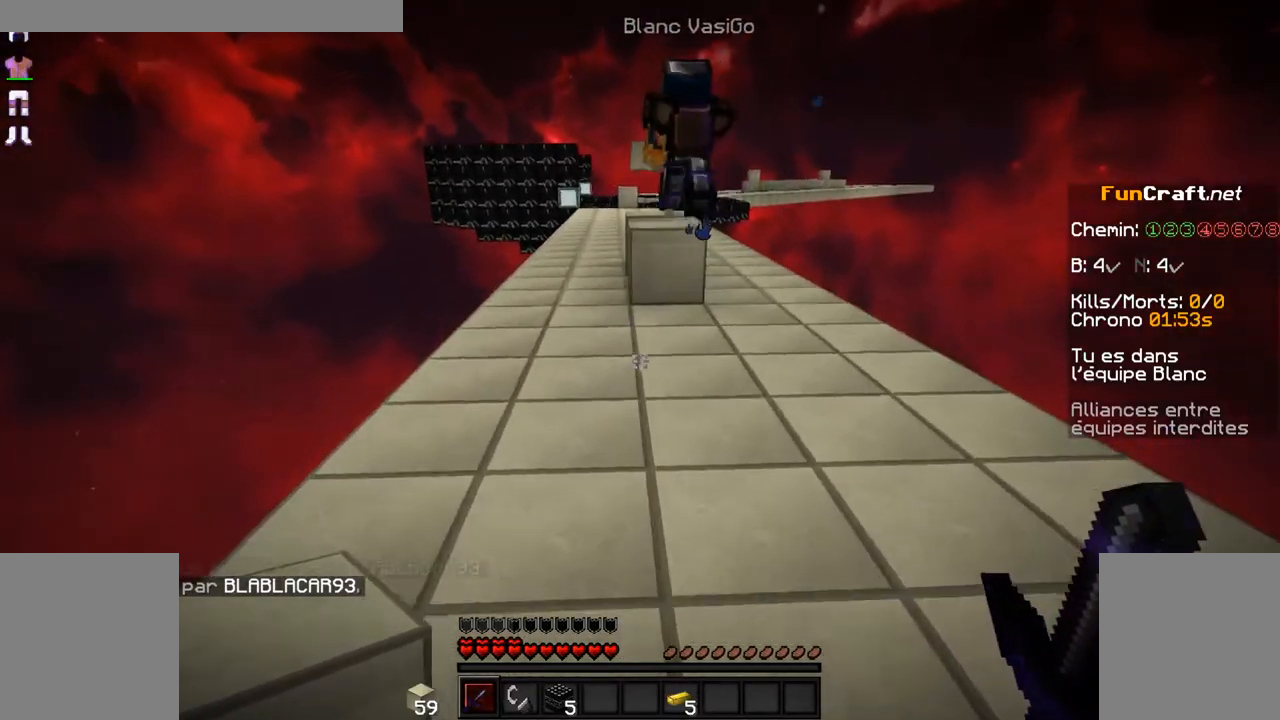
{"keys": ["z"], "mouse": [], "events": [[450, "z", "down"]]}
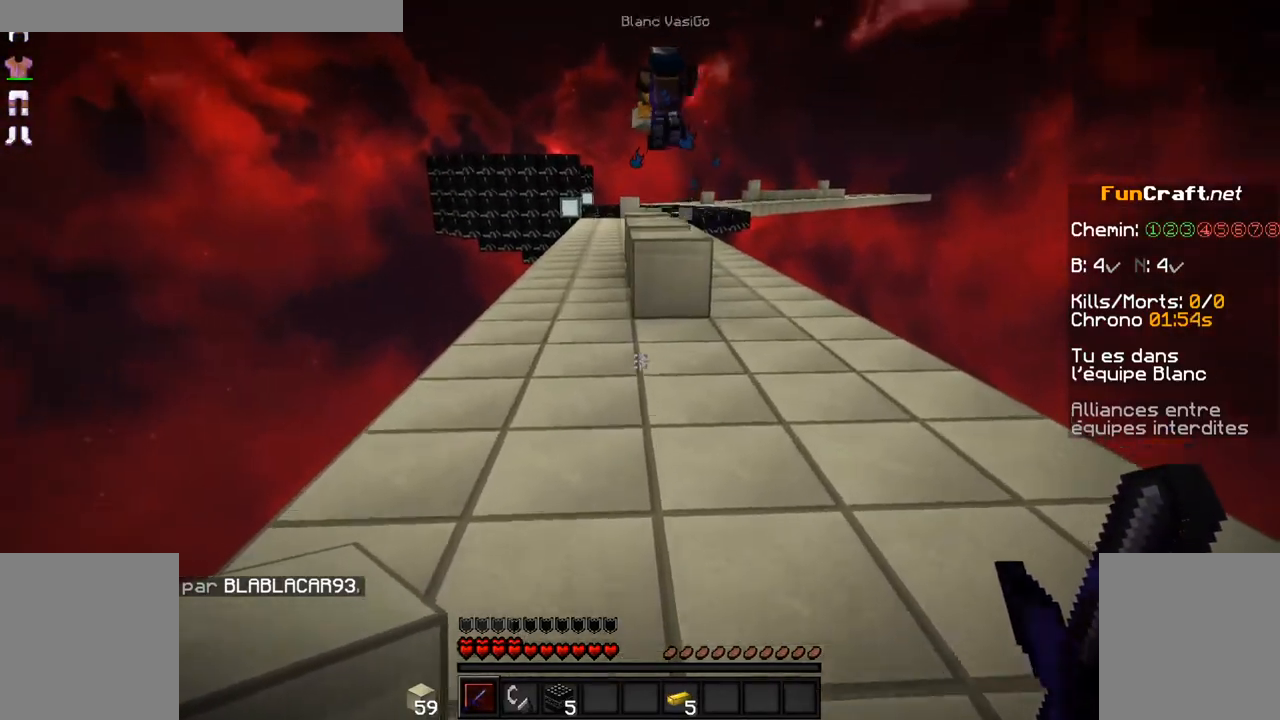
{"keys": ["z"], "mouse": [], "events": []}
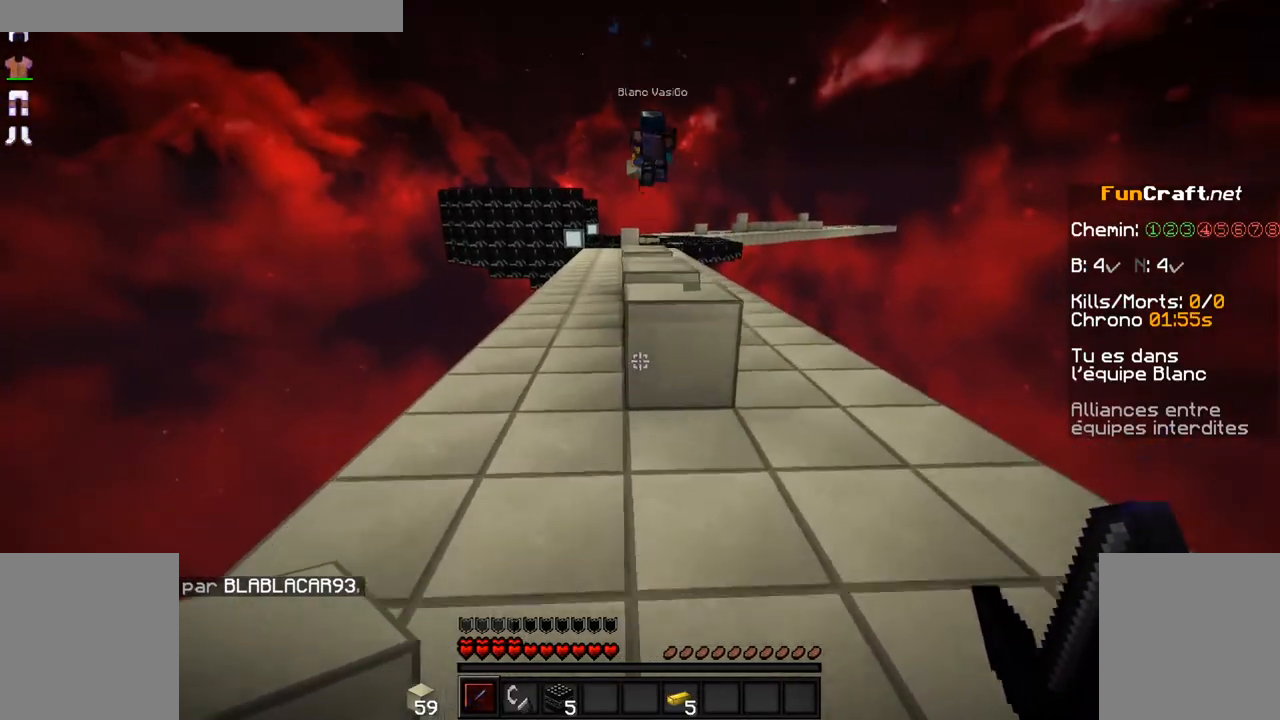
{"keys": ["space", "z"], "mouse": [], "events": [[400, "space", "down"]]}
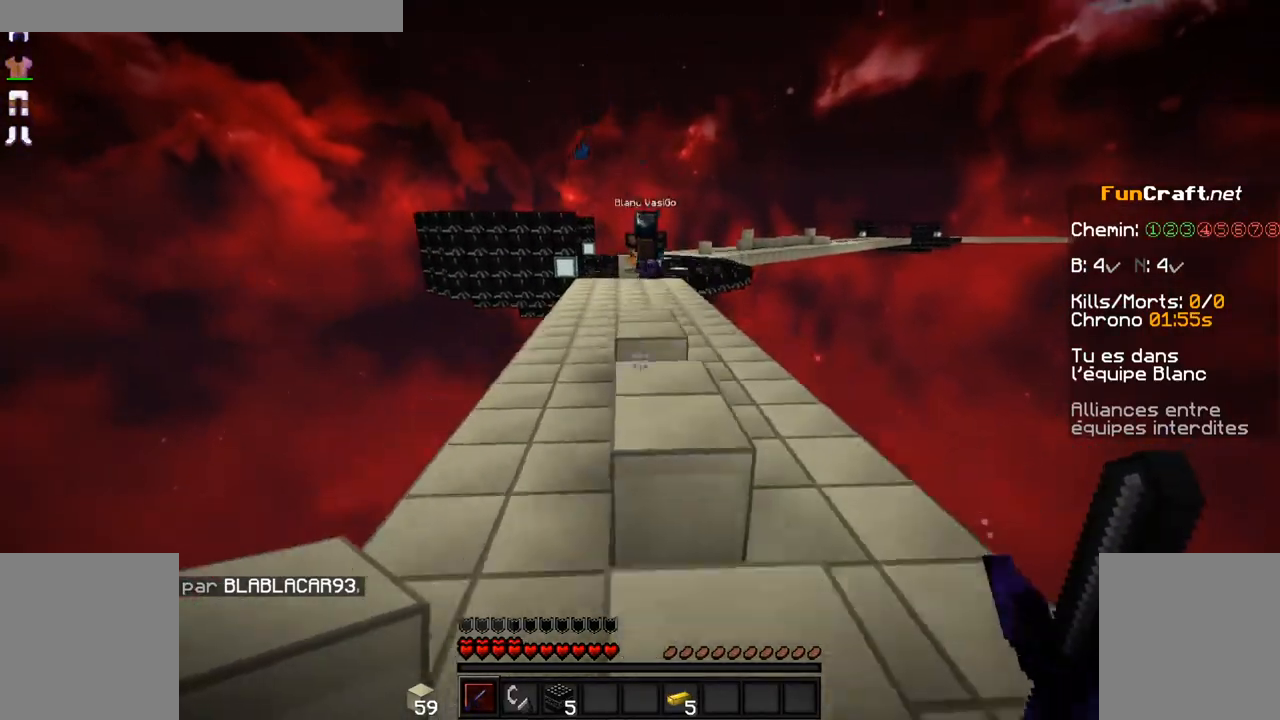
{"keys": ["space", "z"], "mouse": [], "events": []}
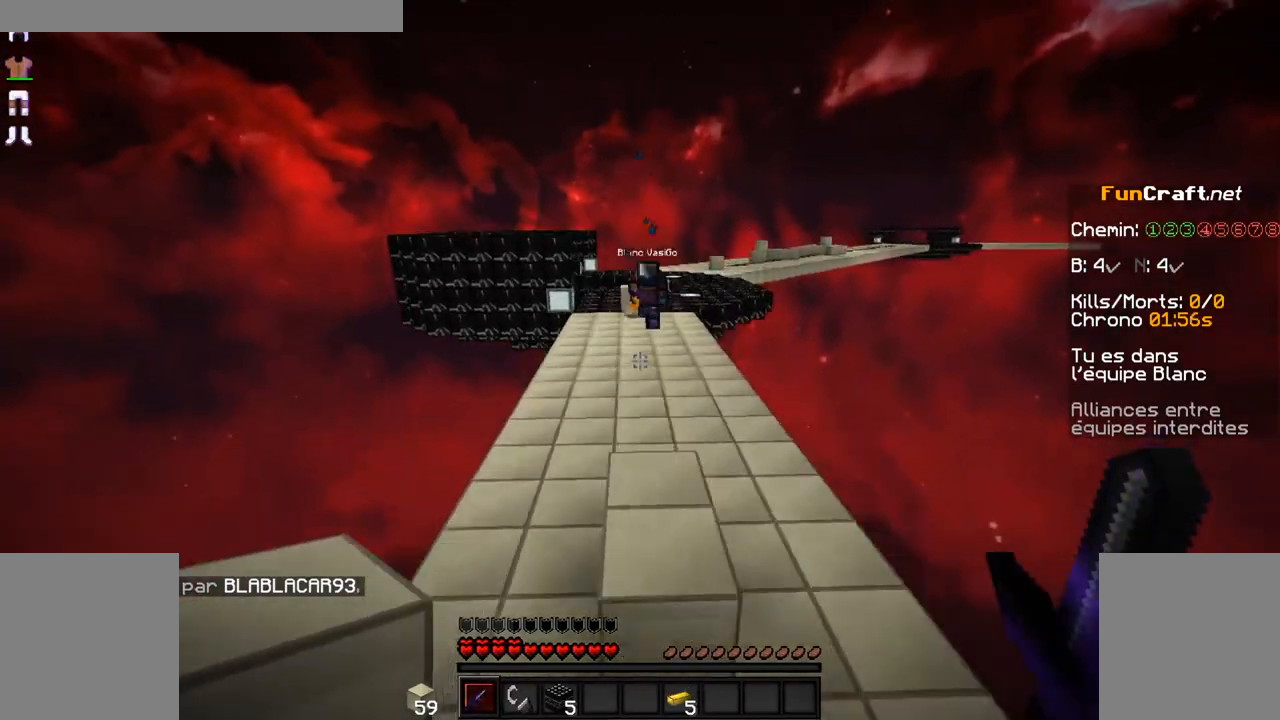
{"keys": ["space", "z"], "mouse": [], "events": []}
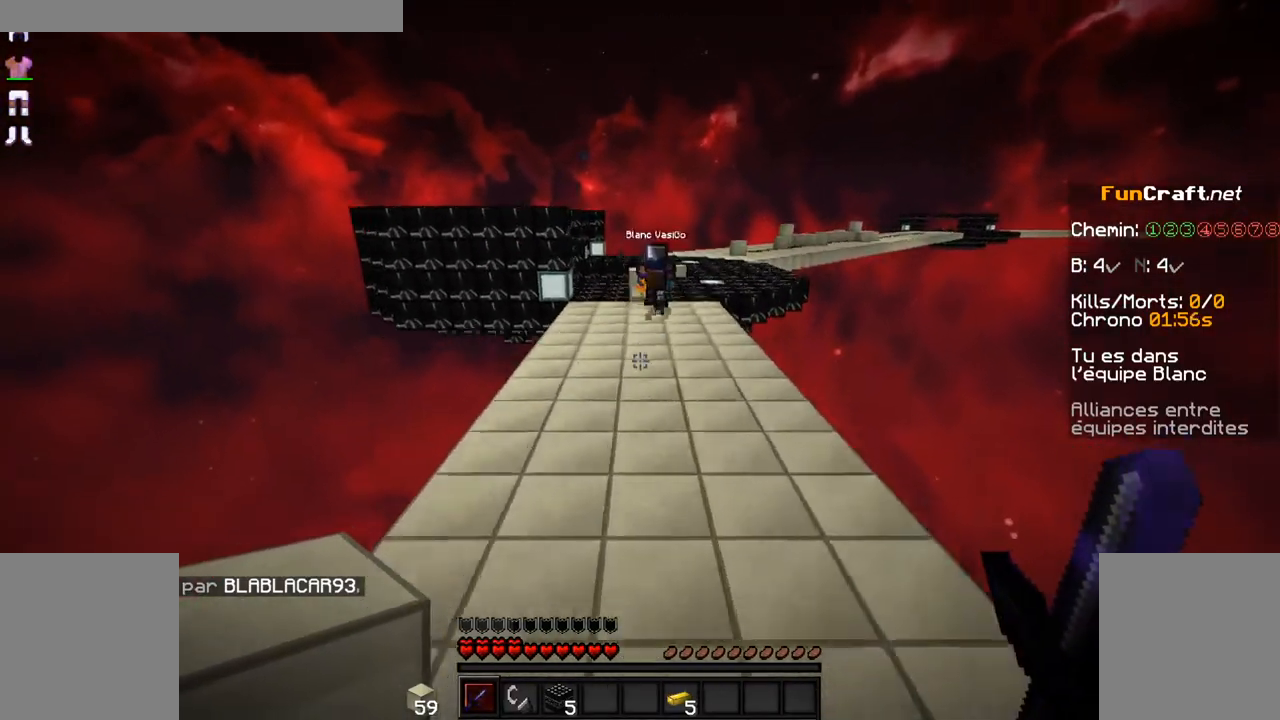
{"keys": ["space", "z"], "mouse": [], "events": []}
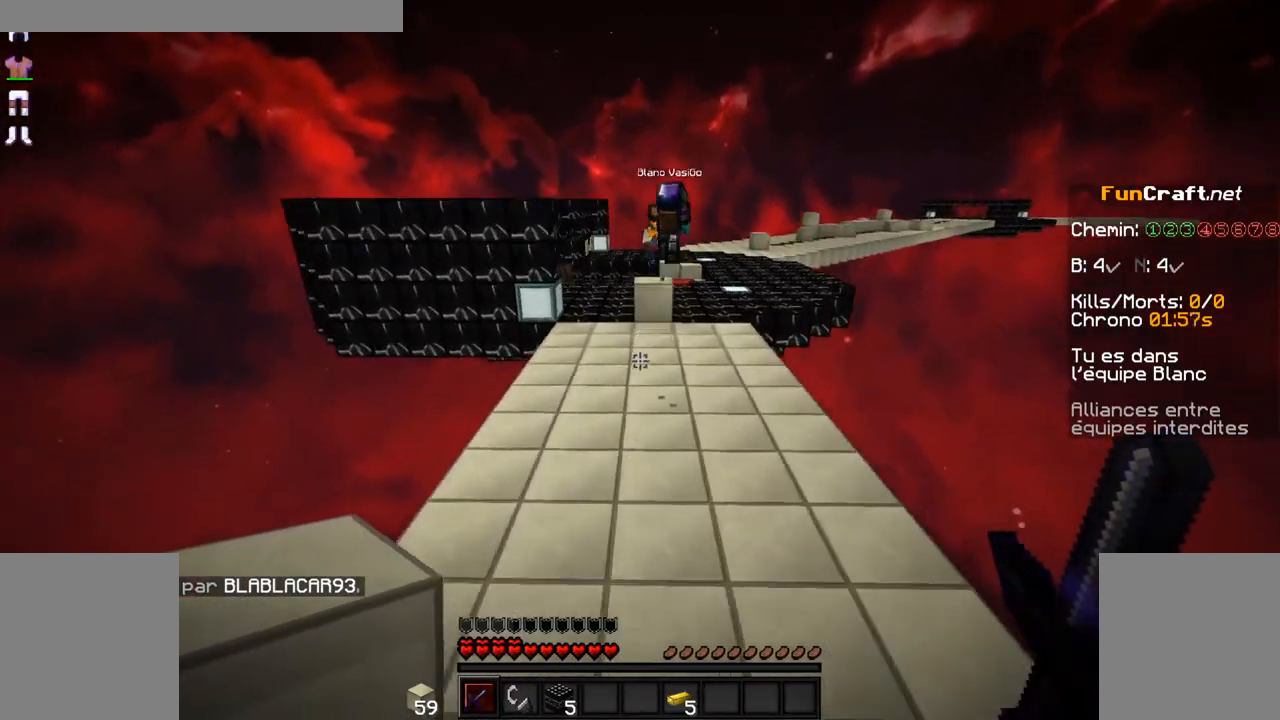
{"keys": ["space", "z"], "mouse": [], "events": []}
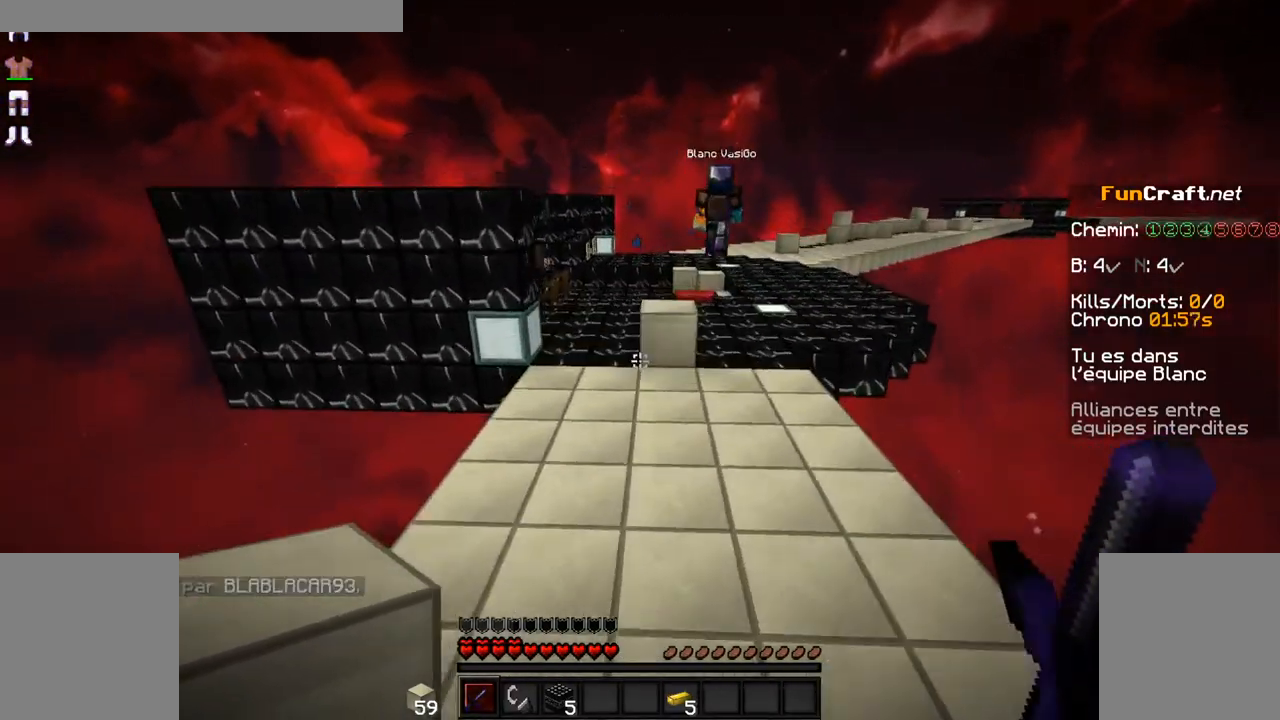
{"keys": ["q", "z"], "mouse": [], "events": [[400, "q", "down"], [400, "space", "up"]]}
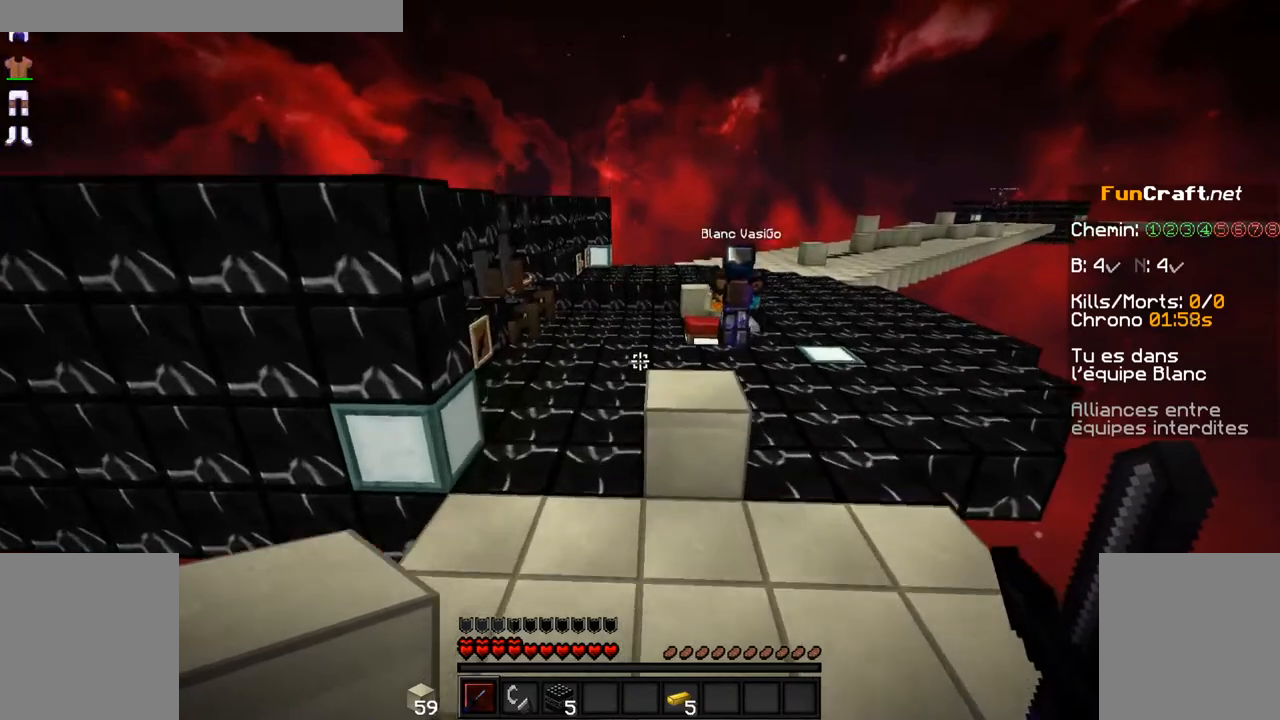
{"keys": ["z"], "mouse": [], "events": [[100, "space", "down"], [400, "q", "up"], [400, "space", "up"]]}
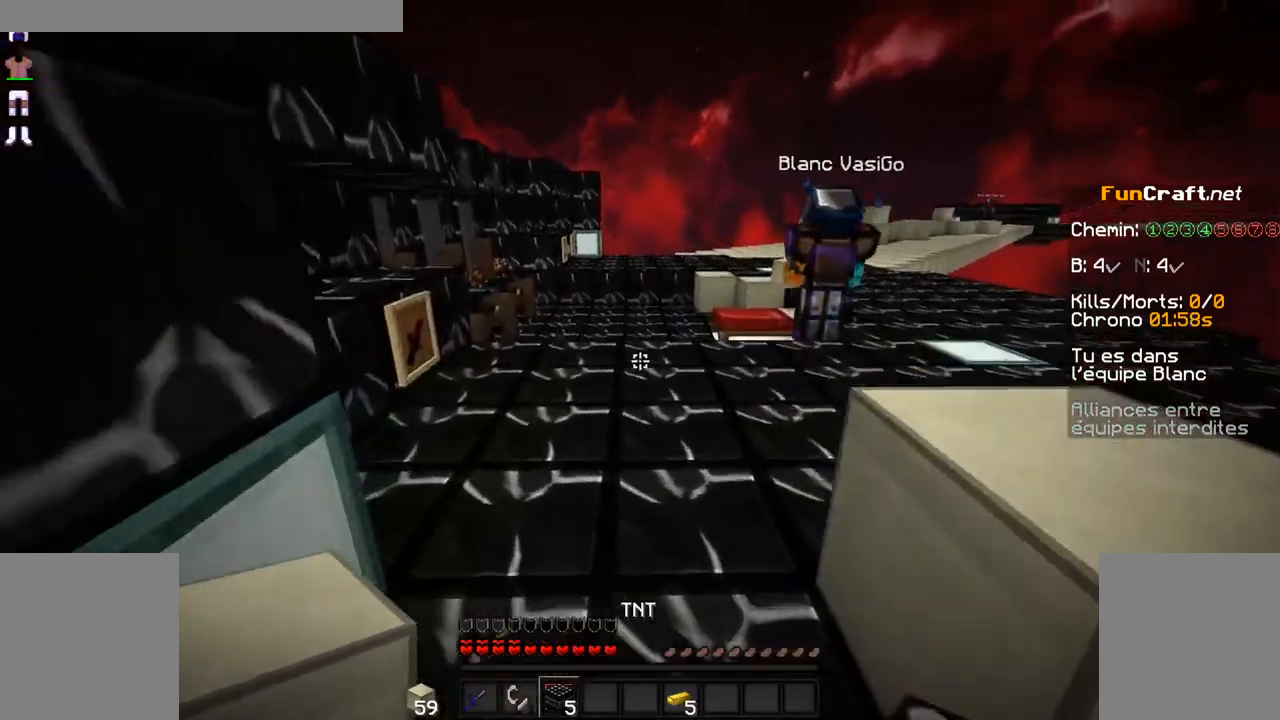
{"keys": ["z"], "mouse": [], "events": []}
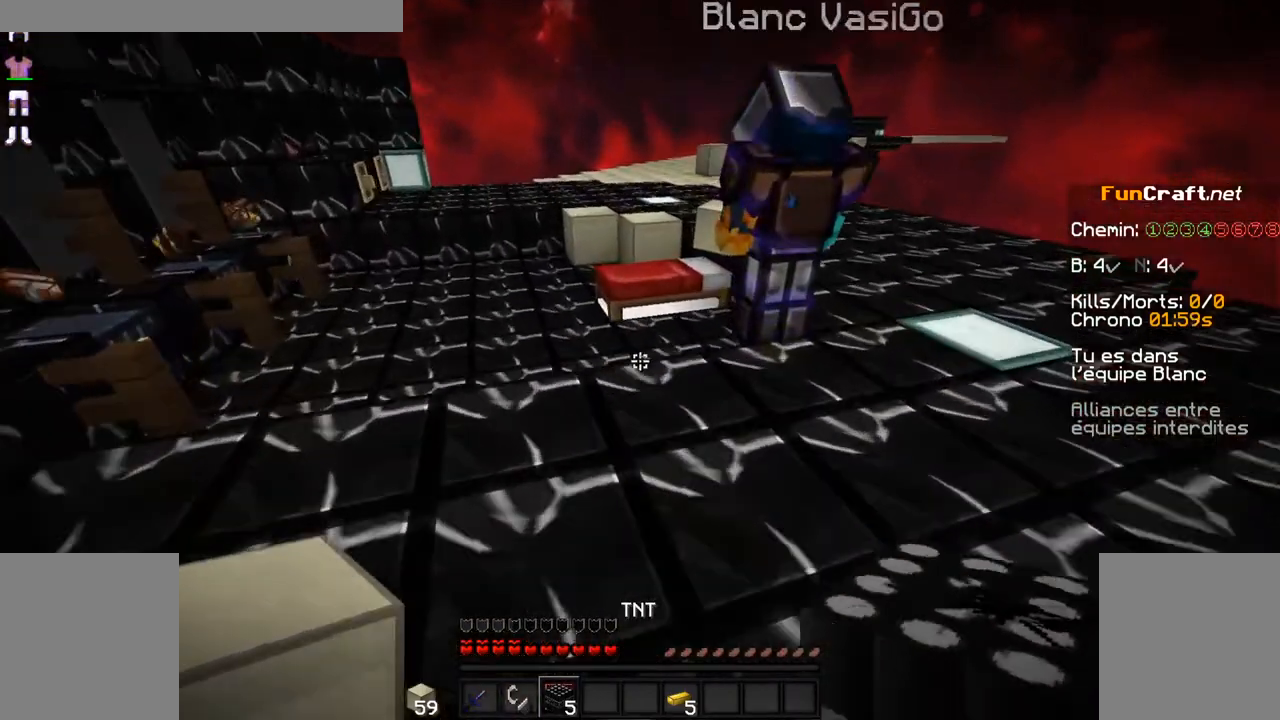
{"keys": [], "mouse": [], "events": [[400, "z", "up"]]}
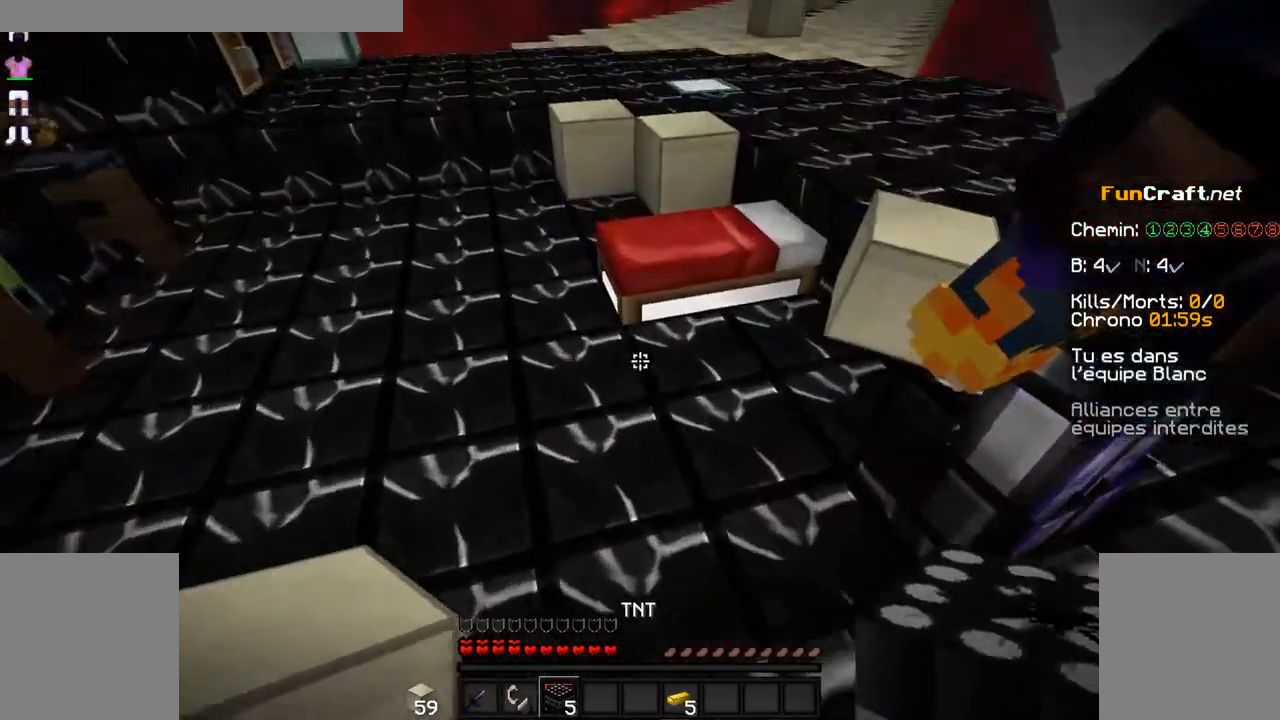
{"keys": [], "mouse": [], "events": [[50, "mouse_right", "down"], [150, "mouse_right", "up"]]}
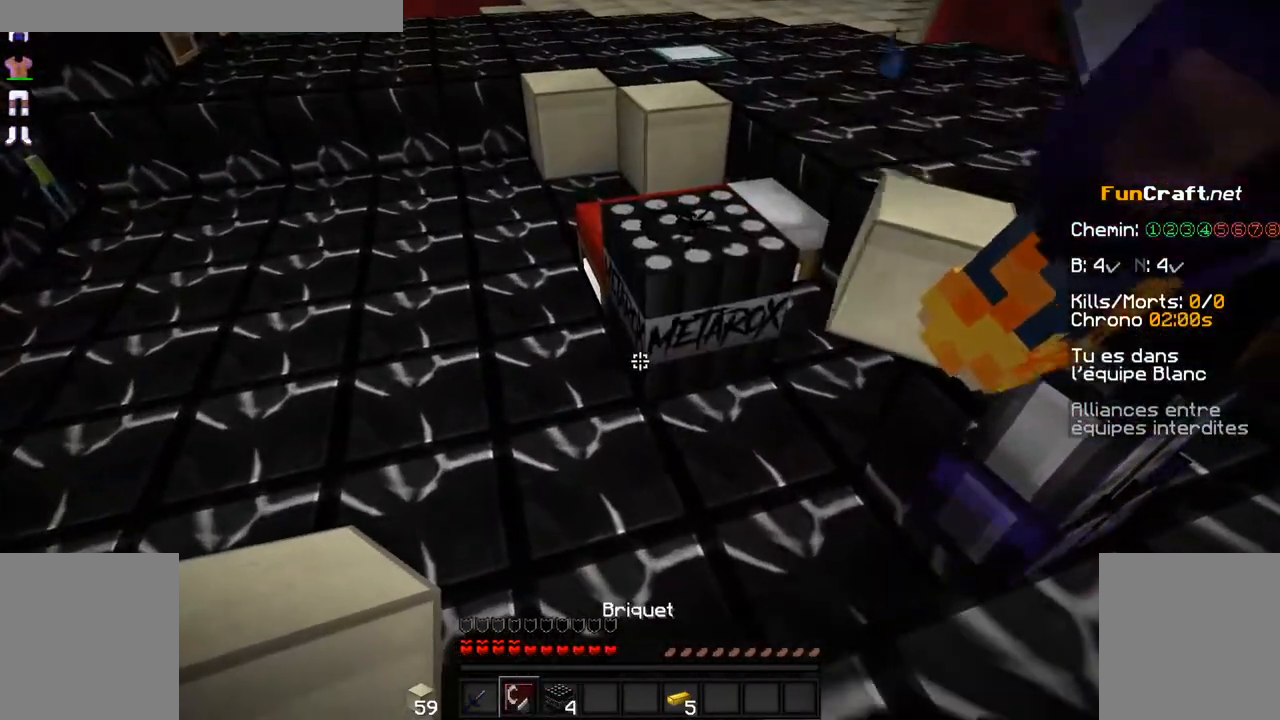
{"keys": ["z"], "mouse": [], "events": [[100, "mouse_right", "down"], [200, "mouse_right", "up"], [200, "z", "down"]]}